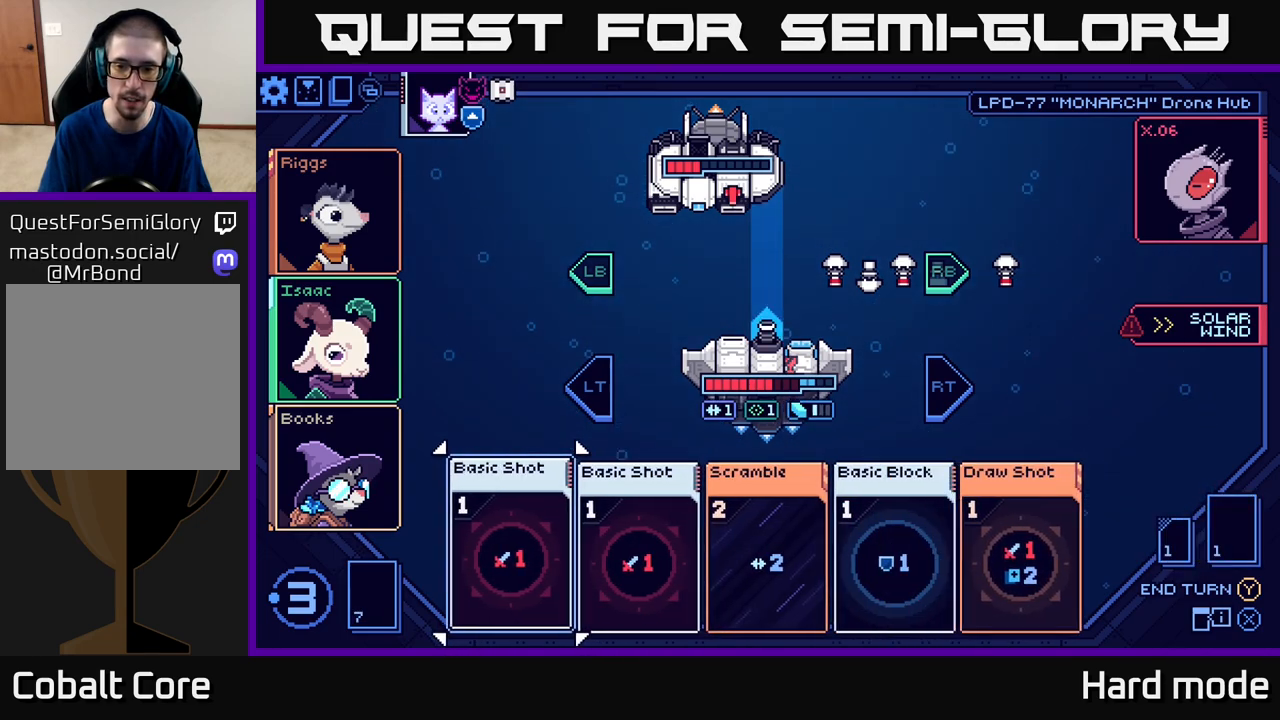
Gameplay with a controller (Xbox layout); each line is a JSON object with the inputs held at the frame after it. "events" lists button and stick changes between this image and that frame as [ms after this image, input, new state], when the widget could be followed in between. Not read: right_stick.
{"buttons": [], "left_stick": "right", "events": [[383, "left_stick", "right"]]}
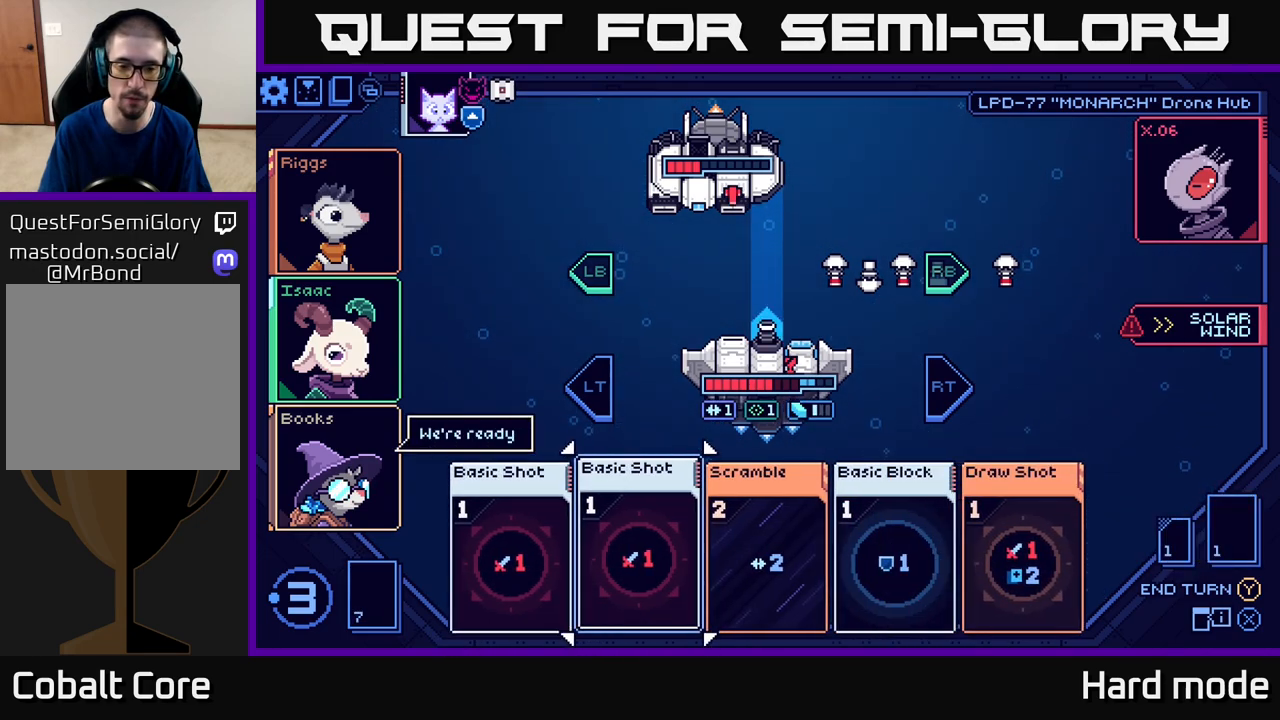
{"buttons": [], "left_stick": "left", "events": [[50, "left_stick", "center"], [483, "left_stick", "left"]]}
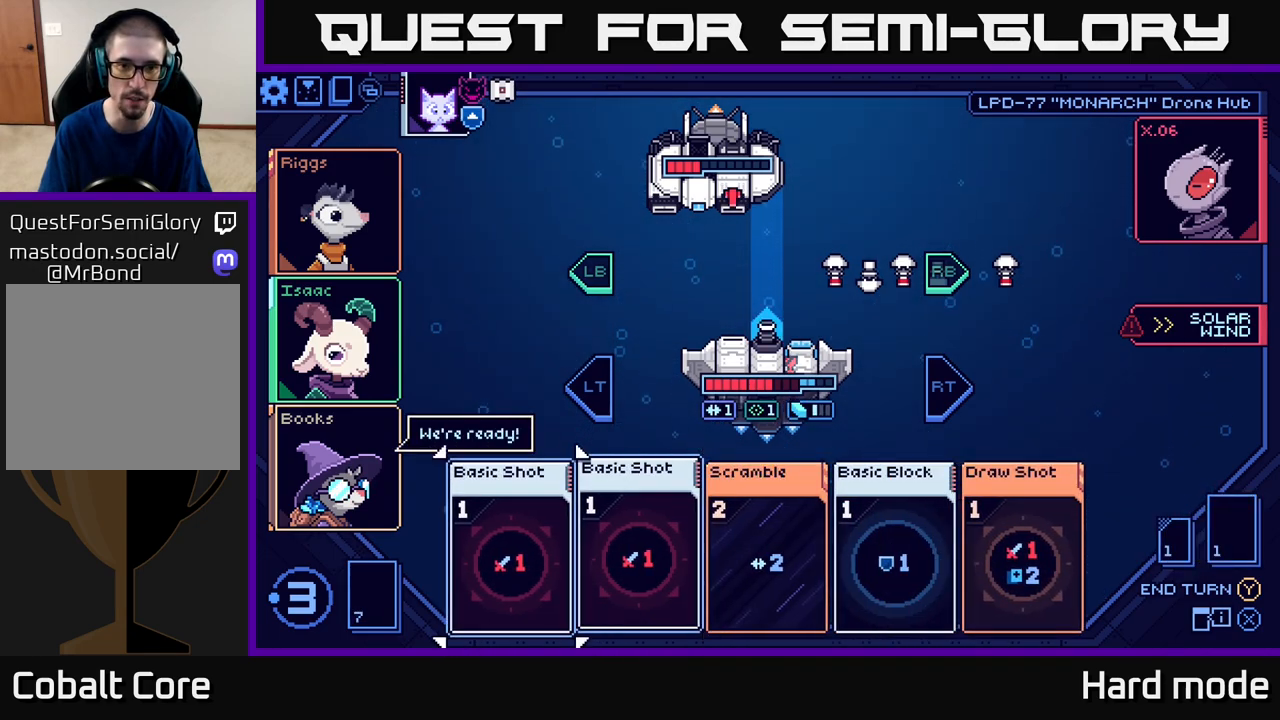
{"buttons": ["A"], "left_stick": "center", "events": [[167, "left_stick", "center"], [450, "A", "down"]]}
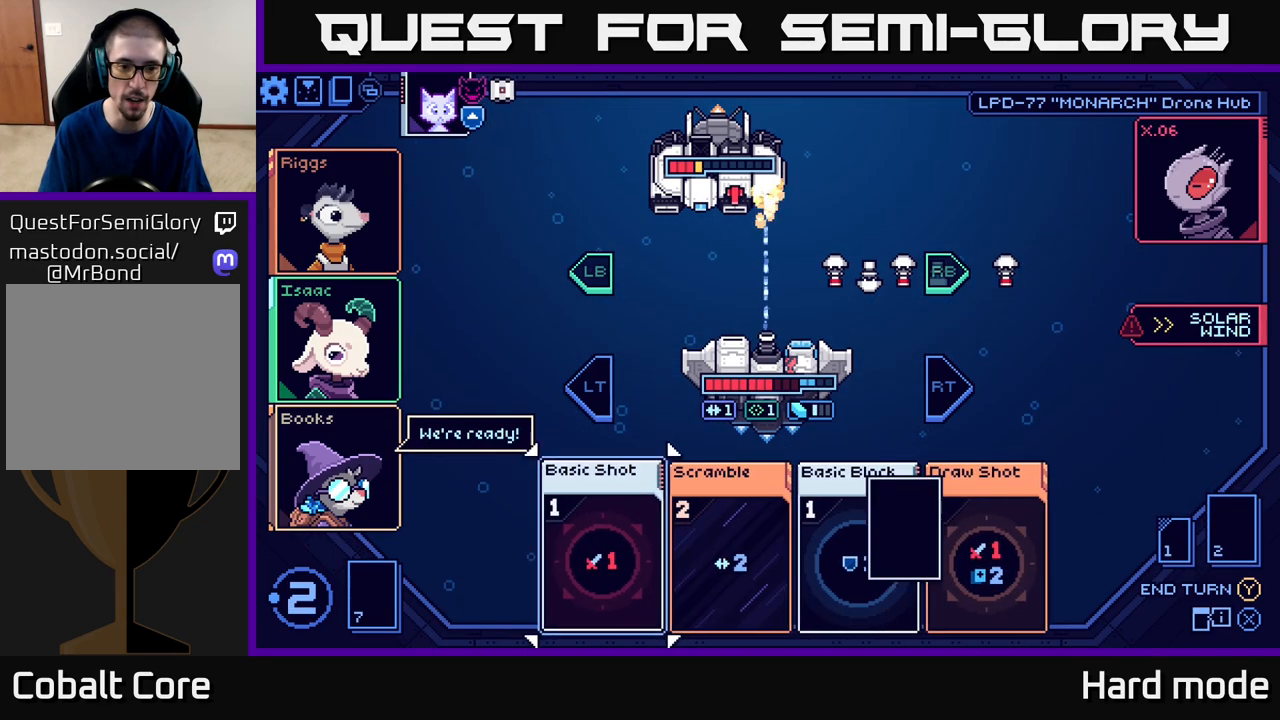
{"buttons": [], "left_stick": "center", "events": [[67, "A", "up"]]}
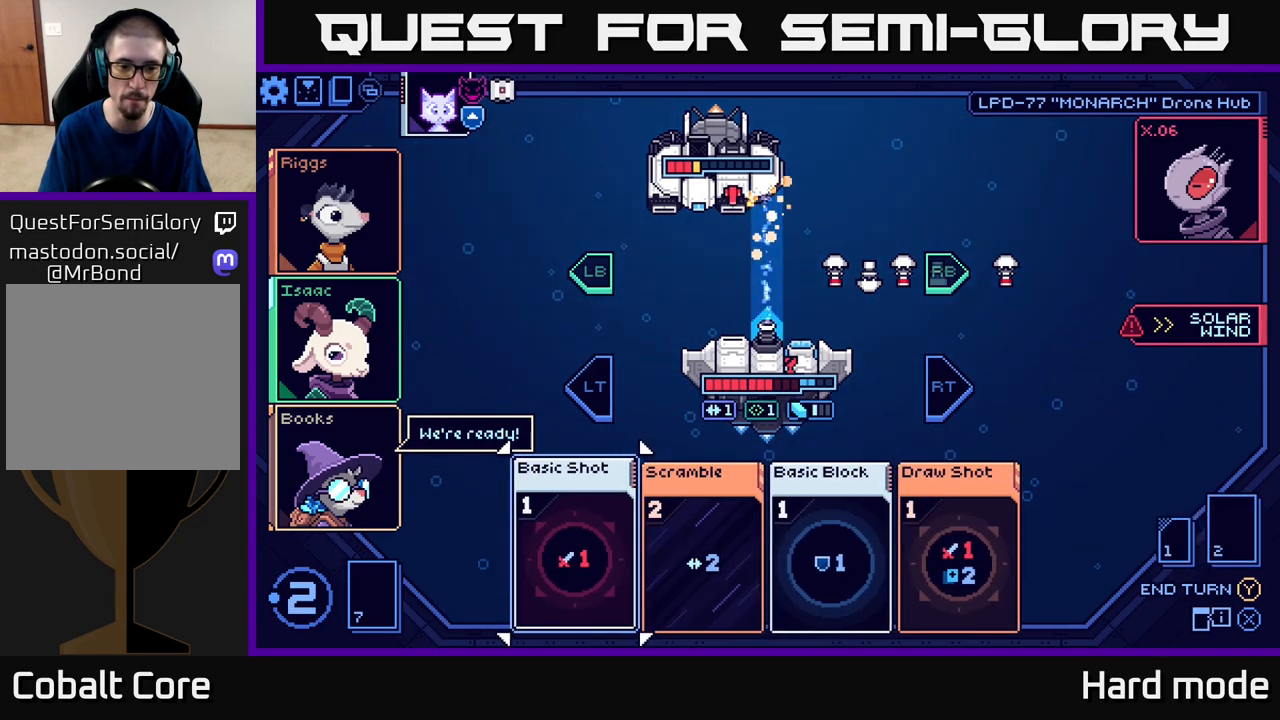
{"buttons": [], "left_stick": "center", "events": [[100, "A", "down"], [183, "A", "up"]]}
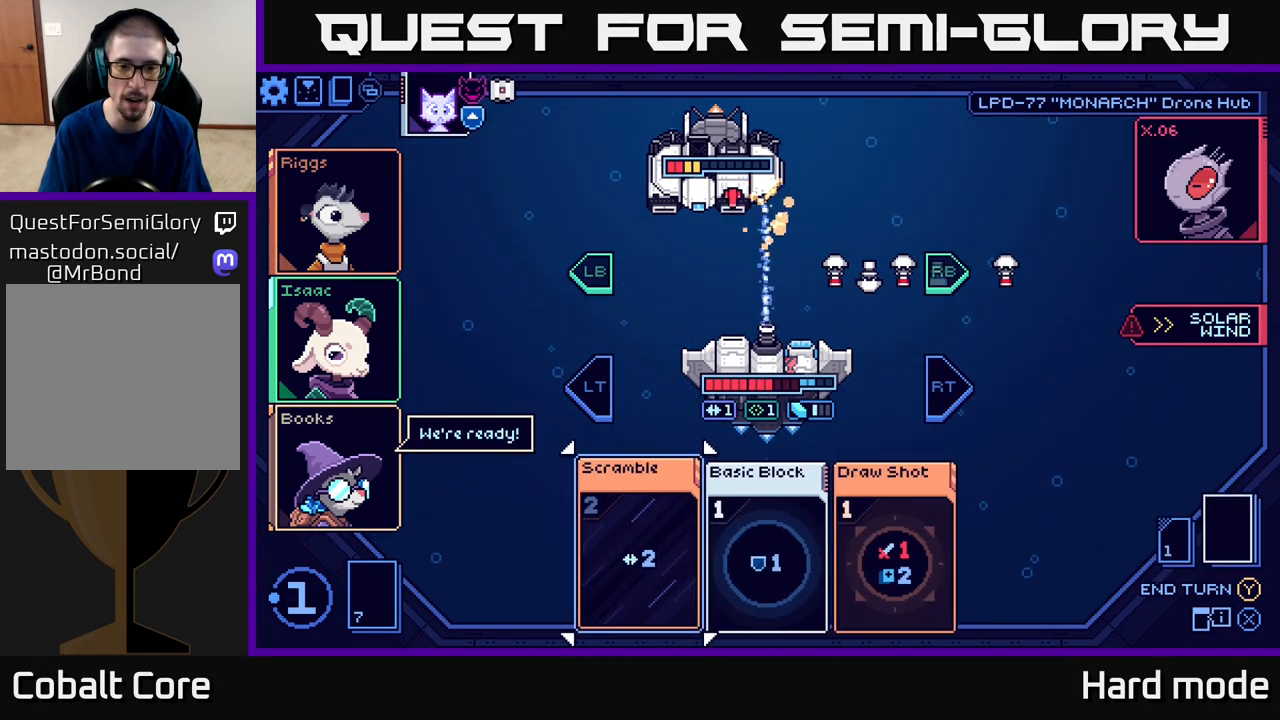
{"buttons": [], "left_stick": "center", "events": [[50, "left_stick", "right"], [200, "left_stick", "center"], [317, "left_stick", "right"], [467, "left_stick", "center"]]}
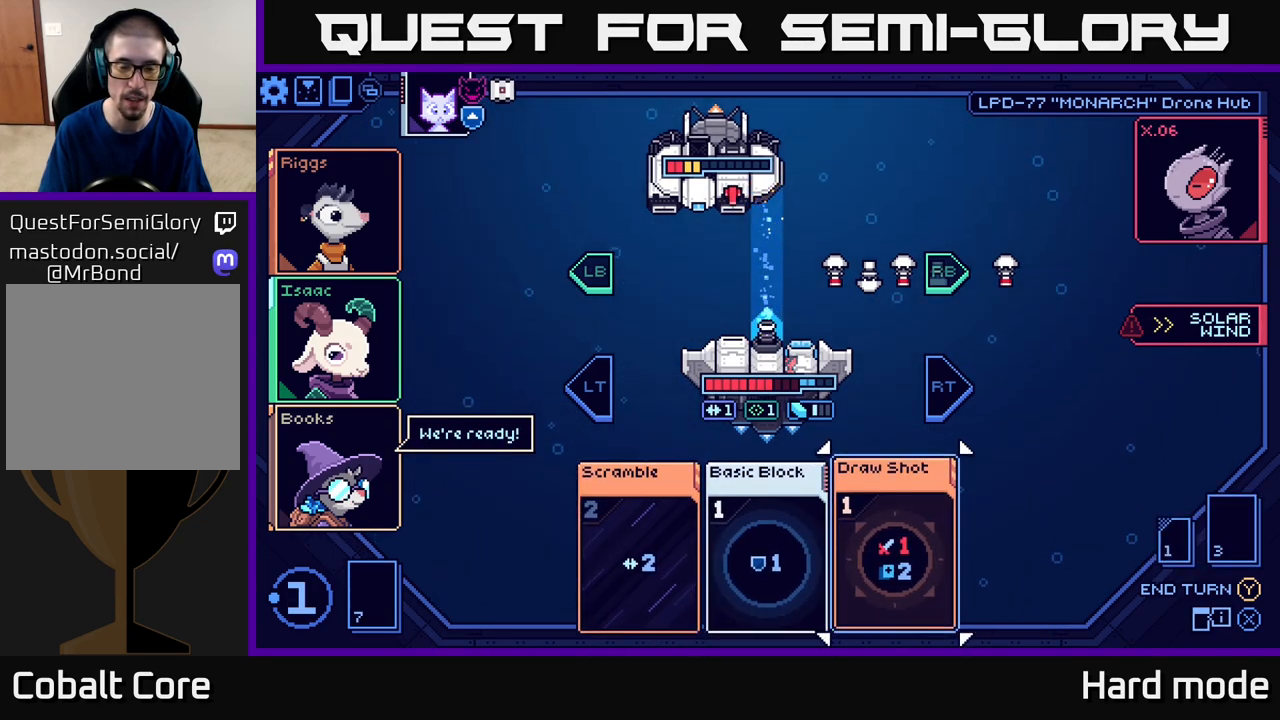
{"buttons": [], "left_stick": "center", "events": [[167, "A", "down"], [250, "A", "up"]]}
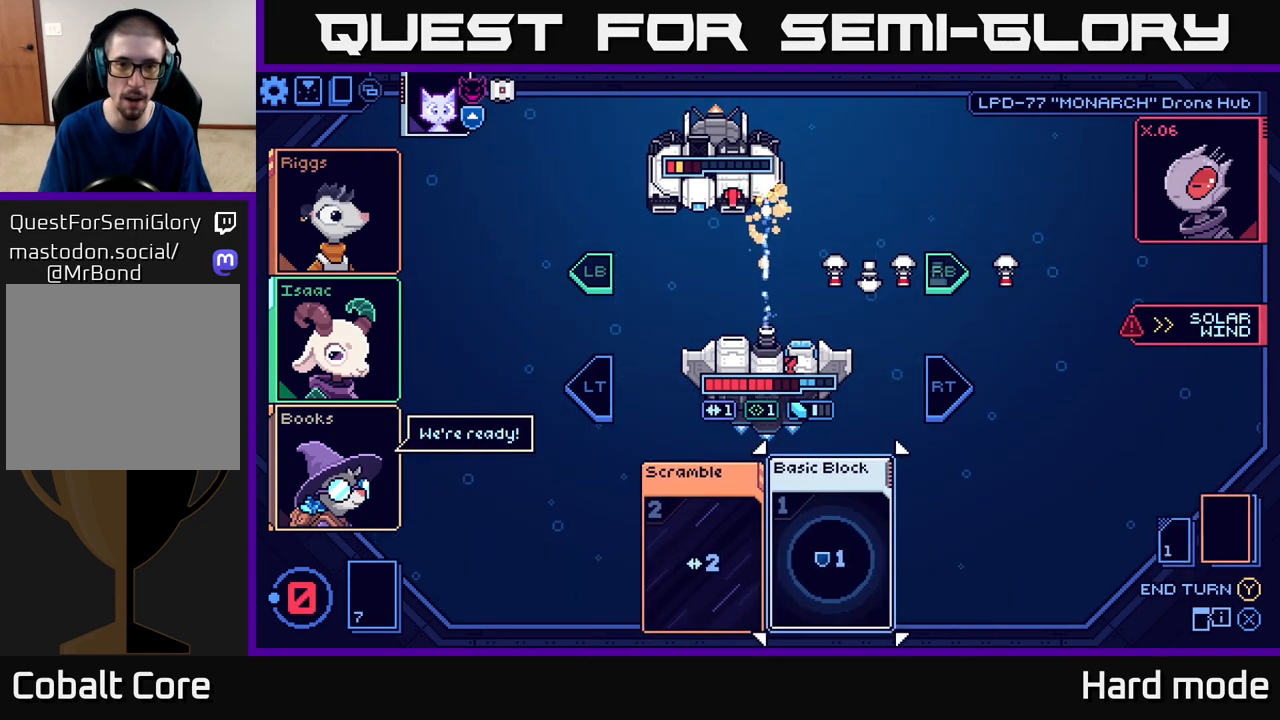
{"buttons": [], "left_stick": "center", "events": []}
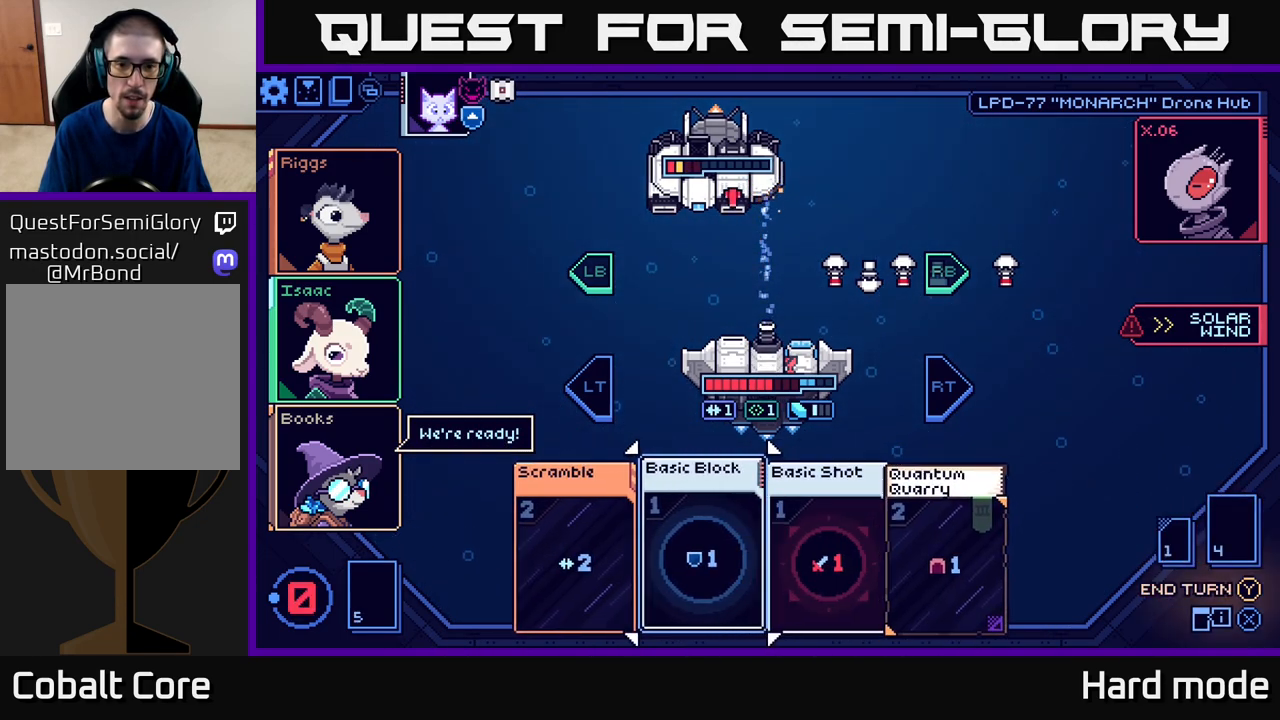
{"buttons": [], "left_stick": "center", "events": []}
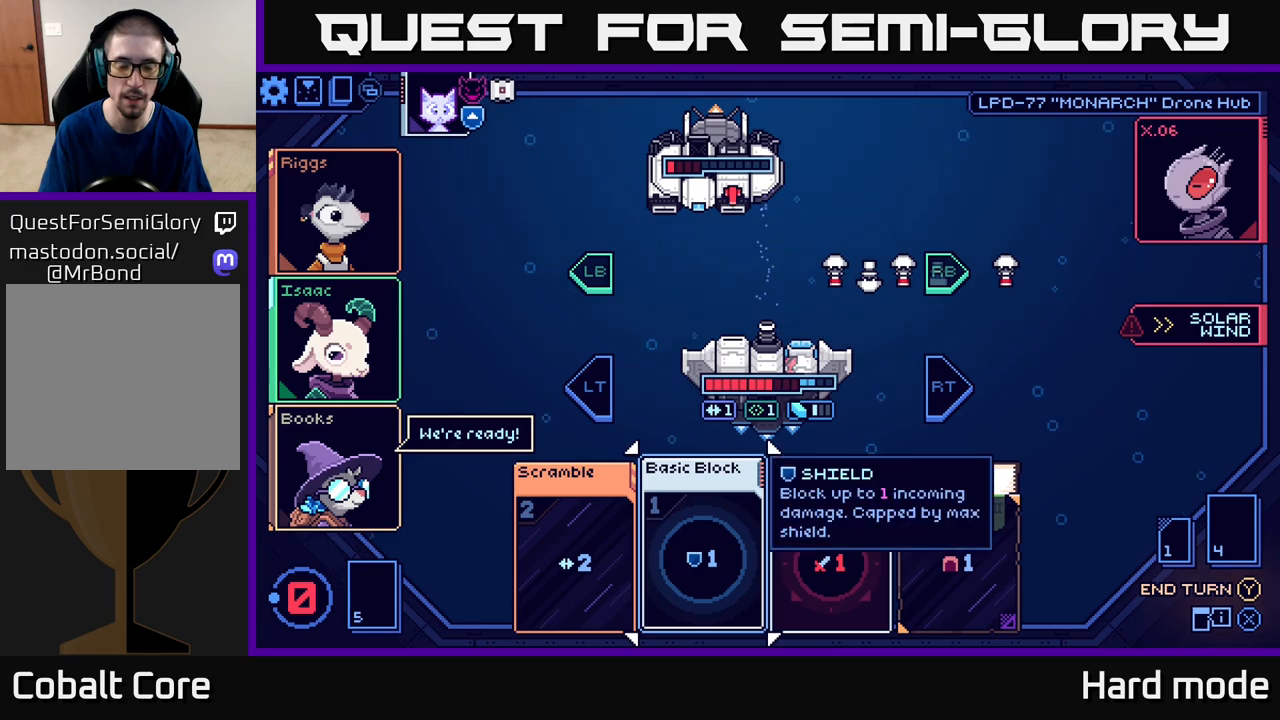
{"buttons": [], "left_stick": "center", "events": [[67, "left_stick", "right"], [233, "left_stick", "center"]]}
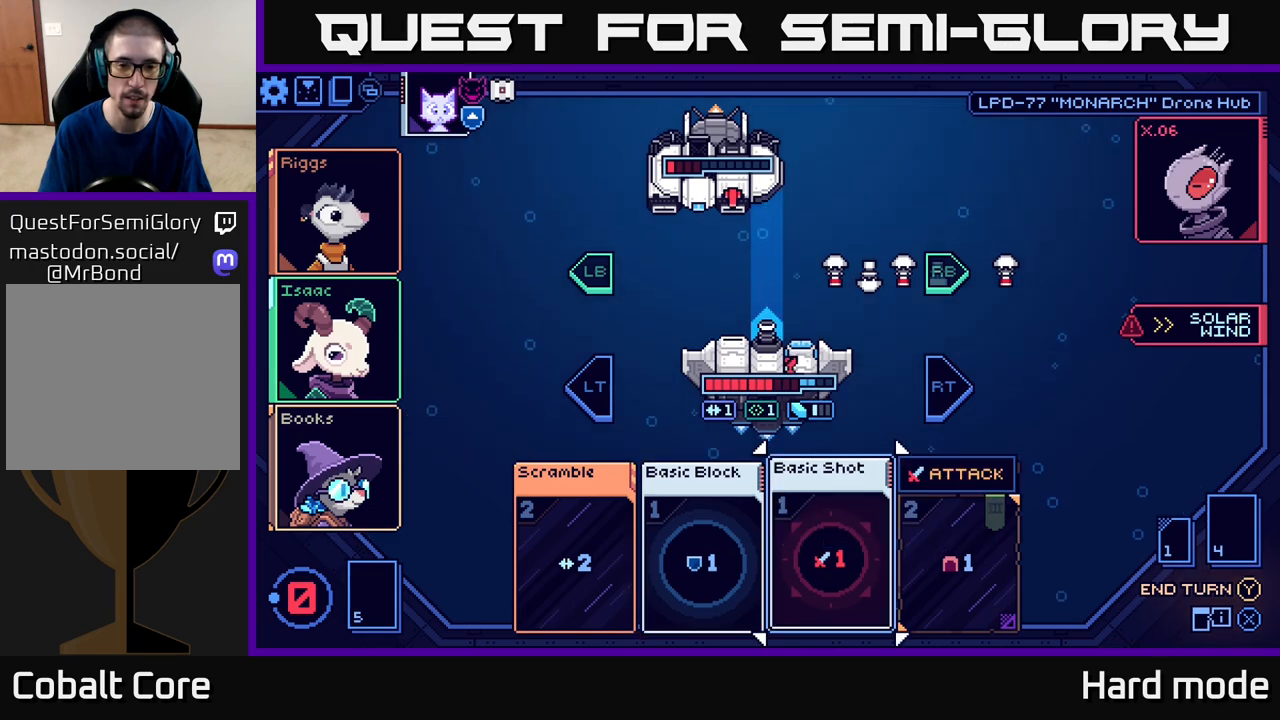
{"buttons": [], "left_stick": "center", "events": []}
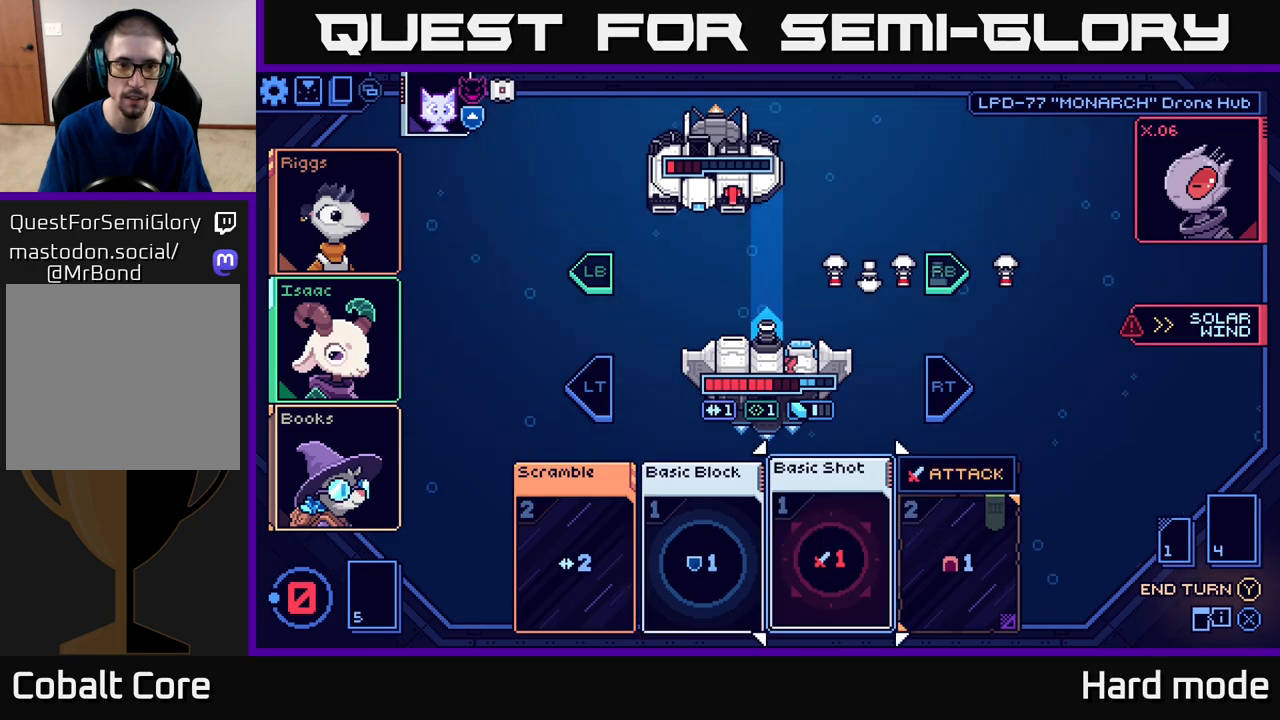
{"buttons": [], "left_stick": "center", "events": [[217, "Y", "down"], [283, "Y", "up"]]}
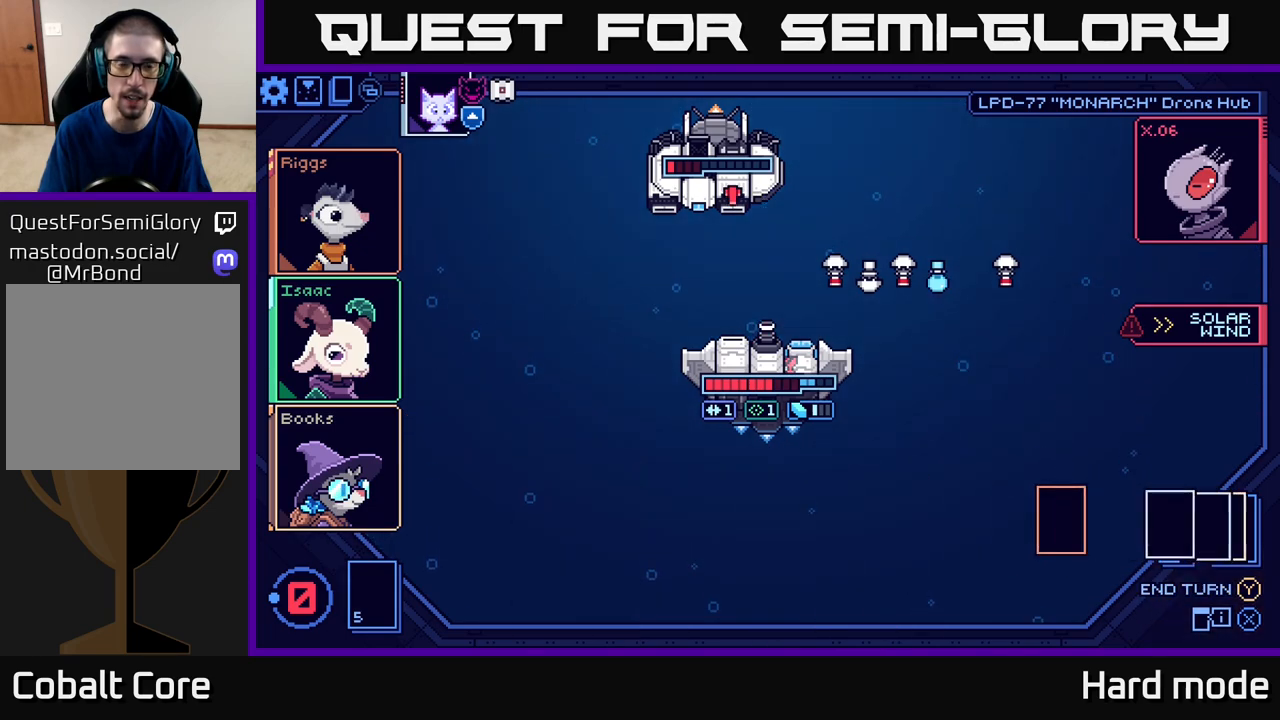
{"buttons": [], "left_stick": "center", "events": []}
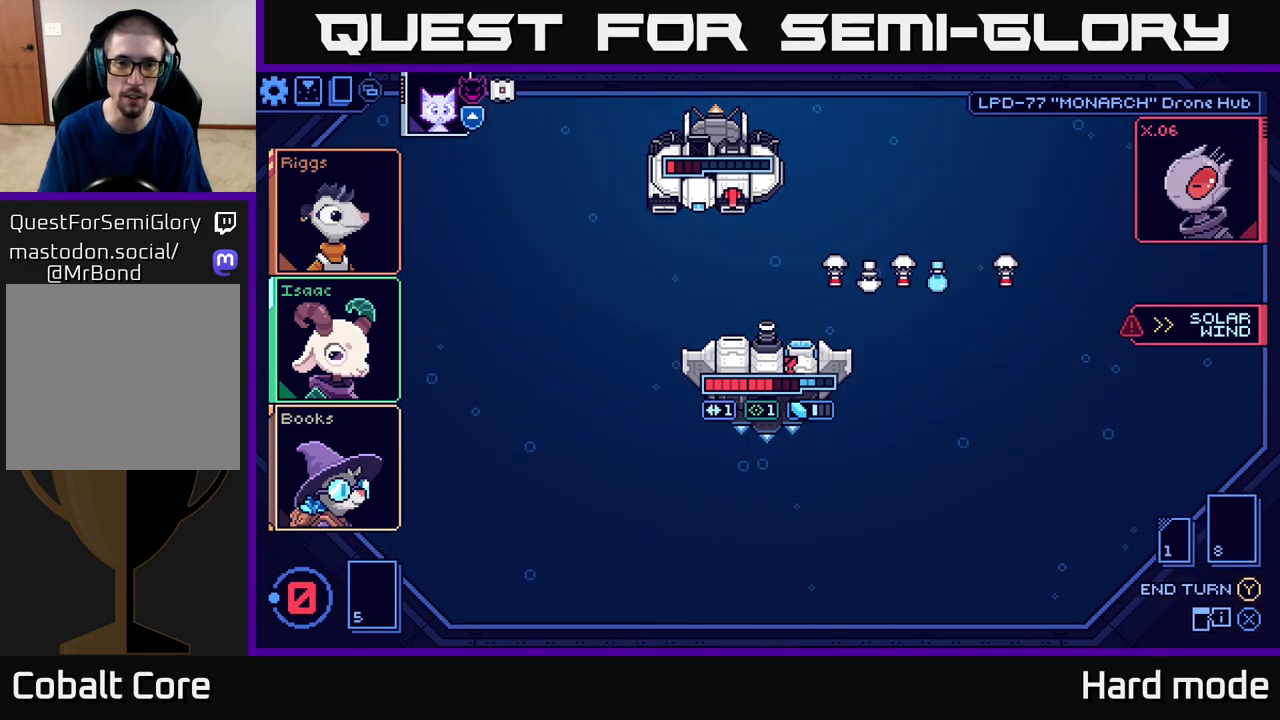
{"buttons": [], "left_stick": "center", "events": []}
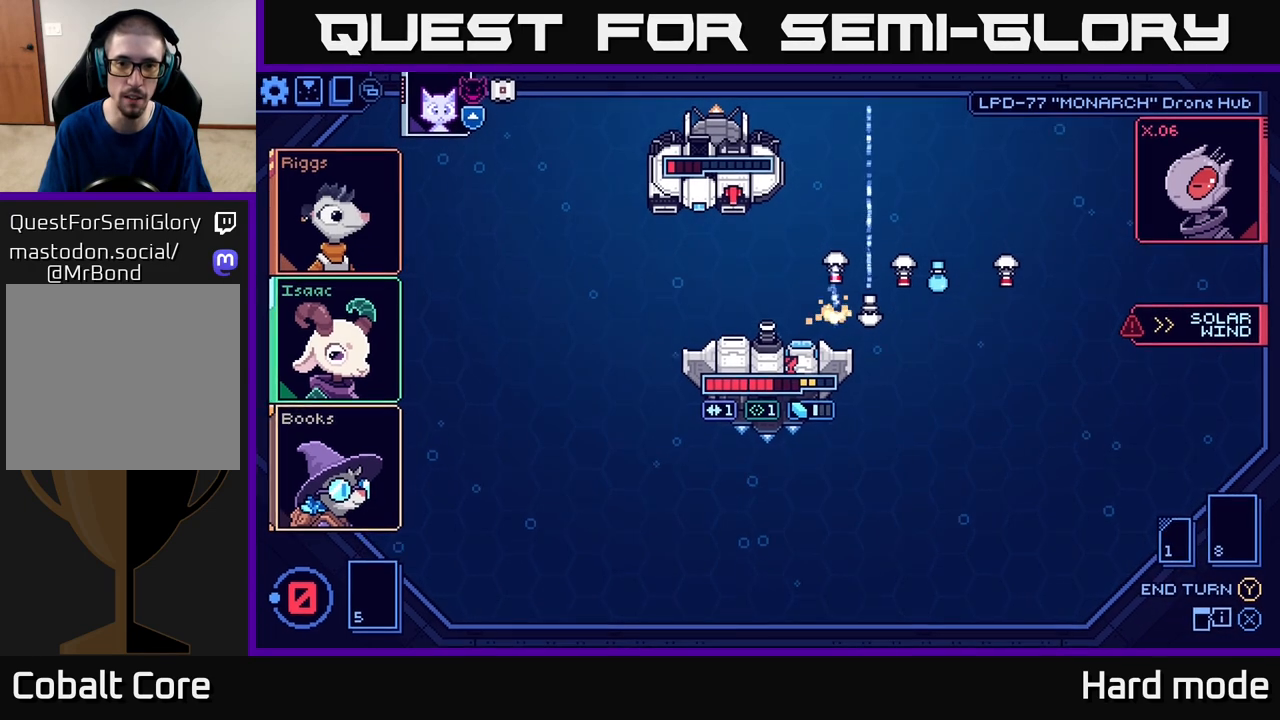
{"buttons": [], "left_stick": "center", "events": []}
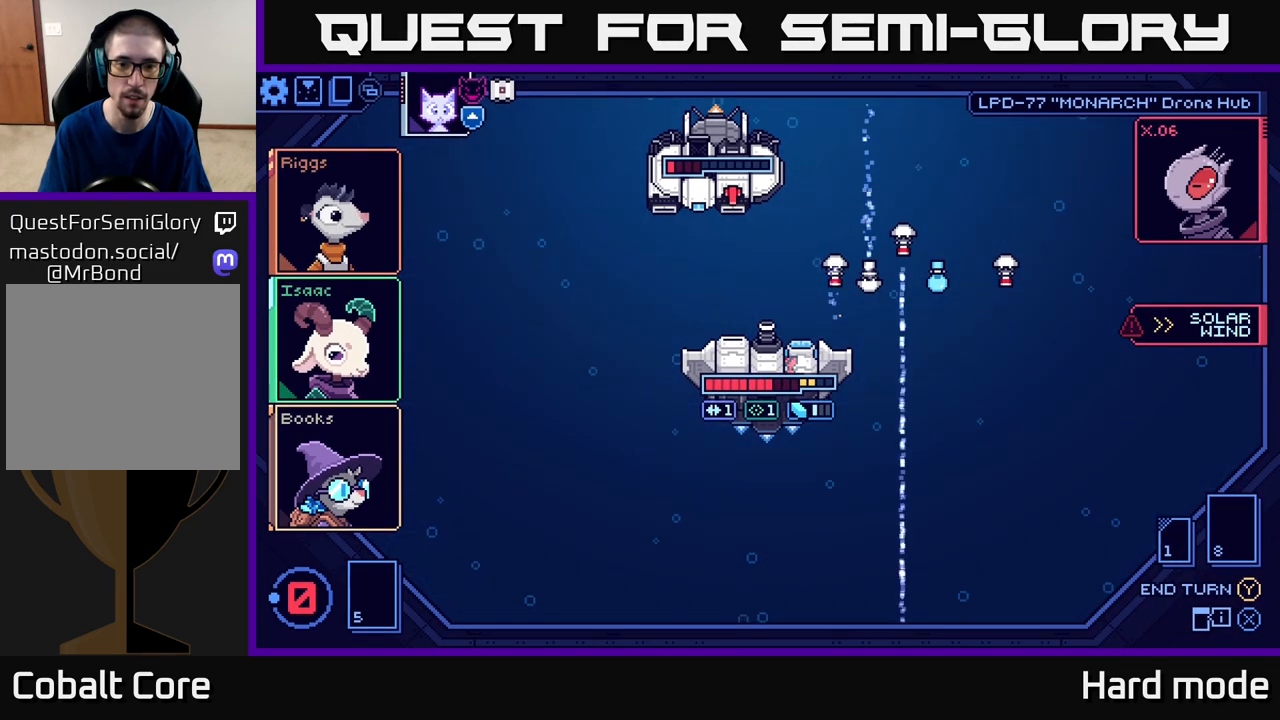
{"buttons": [], "left_stick": "center", "events": [[333, "left_stick", "right"], [483, "left_stick", "center"]]}
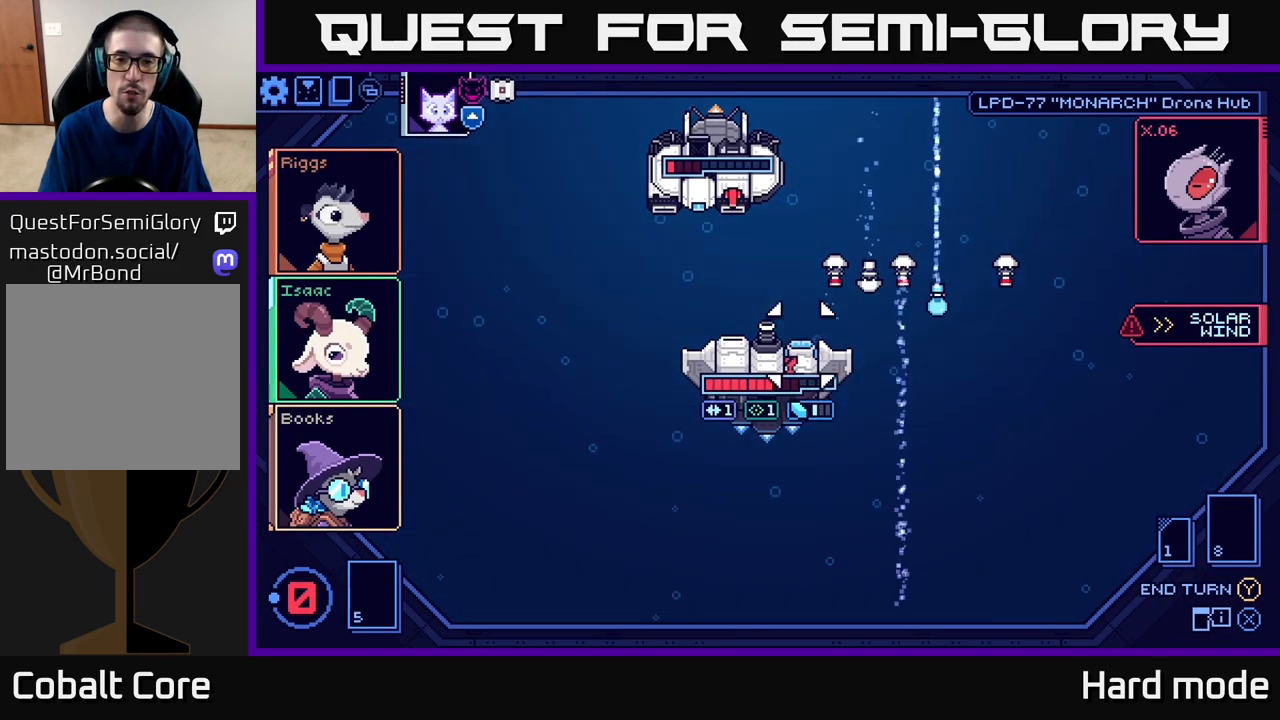
{"buttons": [], "left_stick": "center", "events": [[300, "left_stick", "right"], [450, "left_stick", "center"]]}
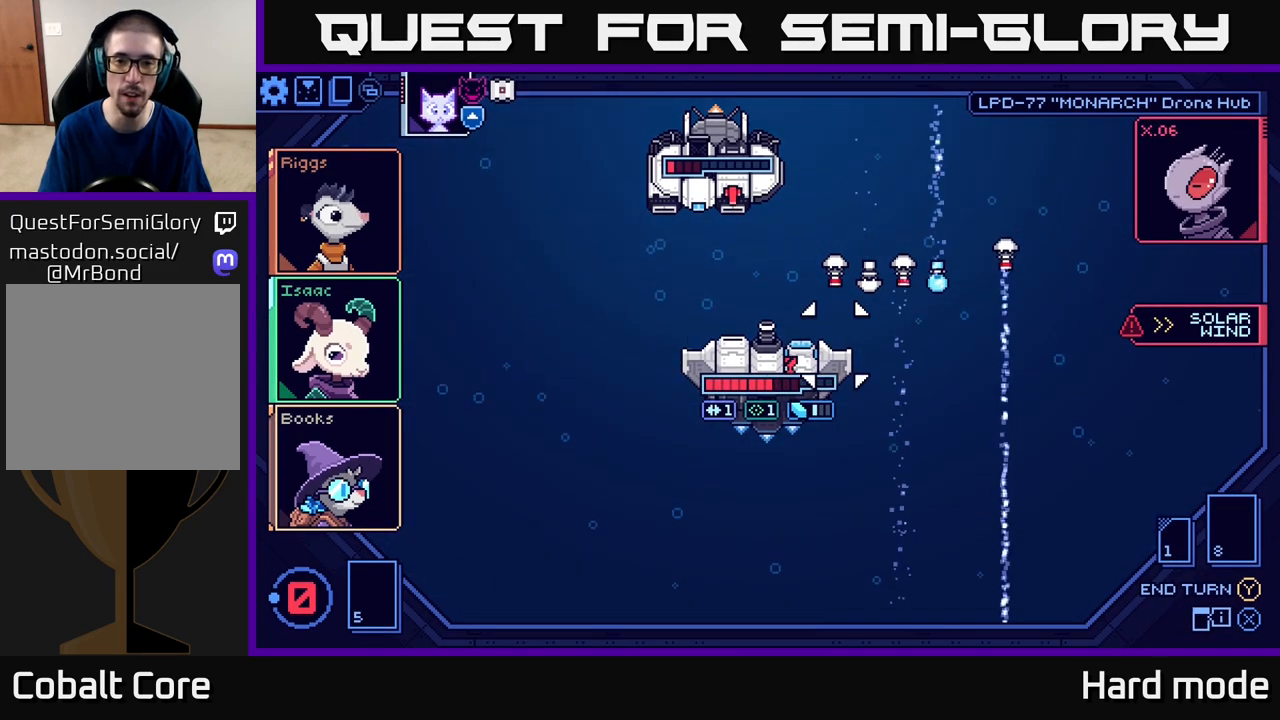
{"buttons": [], "left_stick": "center", "events": [[83, "left_stick", "up"], [250, "left_stick", "center"]]}
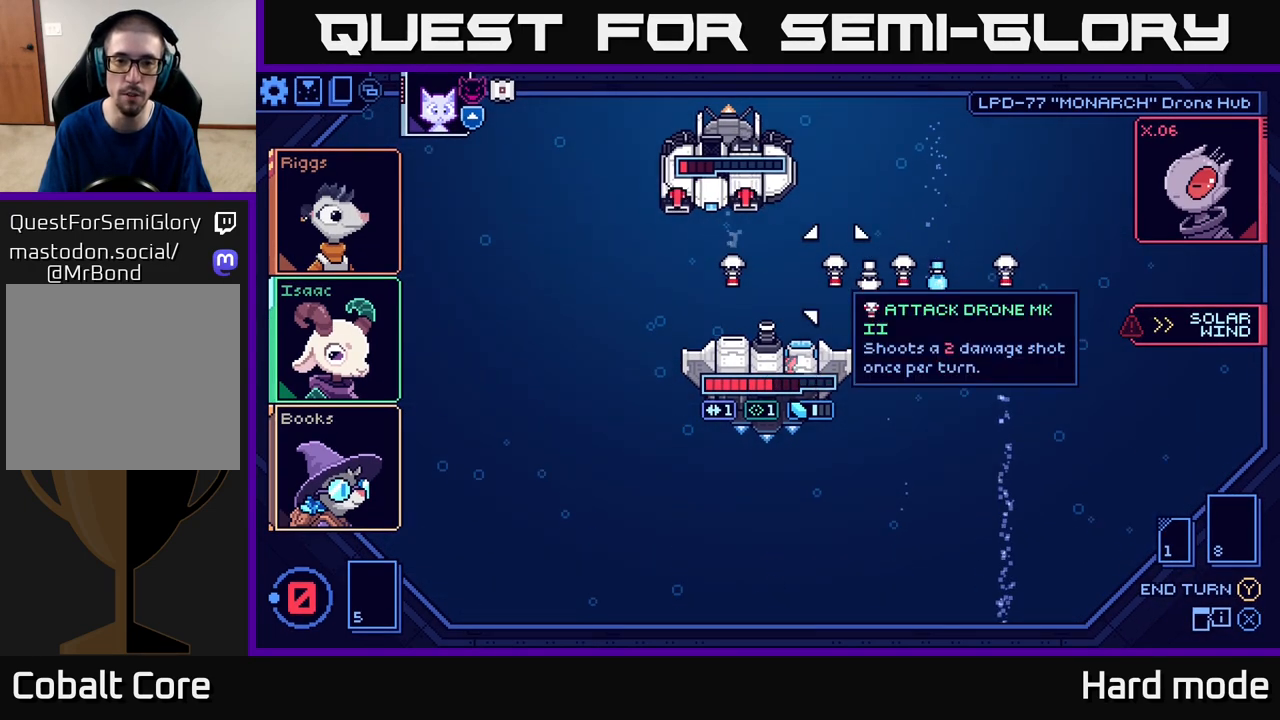
{"buttons": [], "left_stick": "center", "events": []}
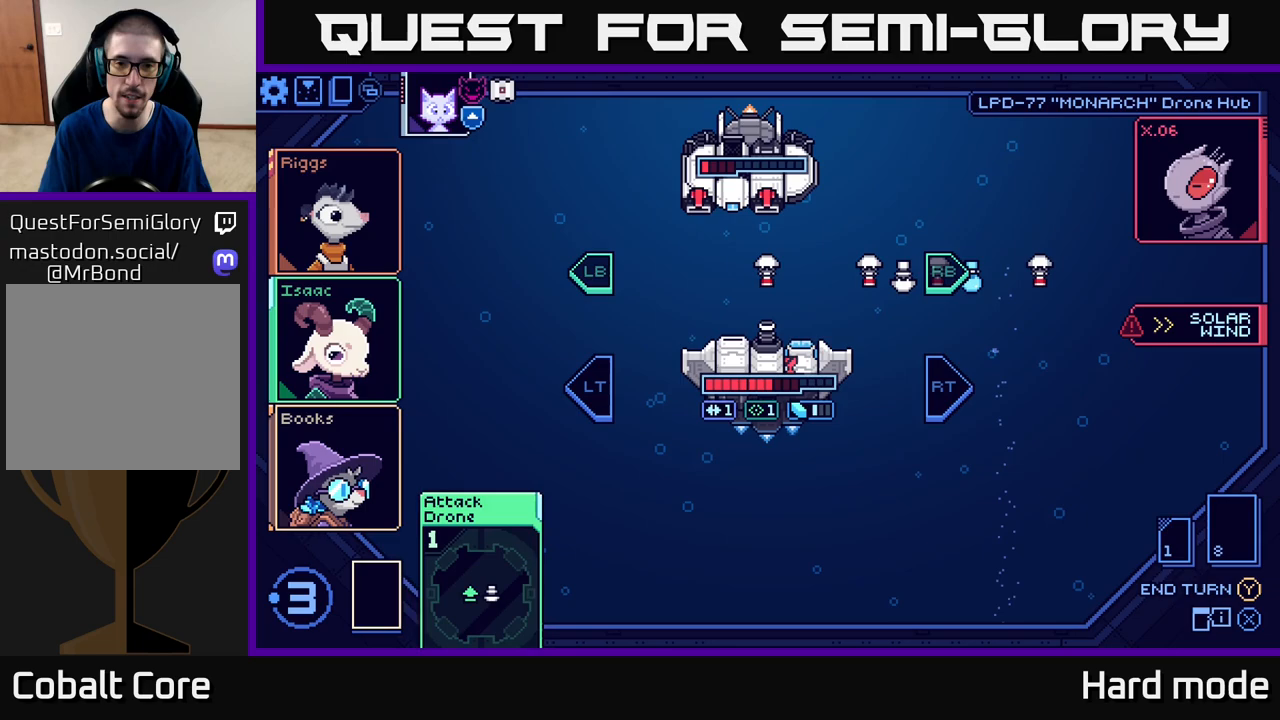
{"buttons": [], "left_stick": "center", "events": []}
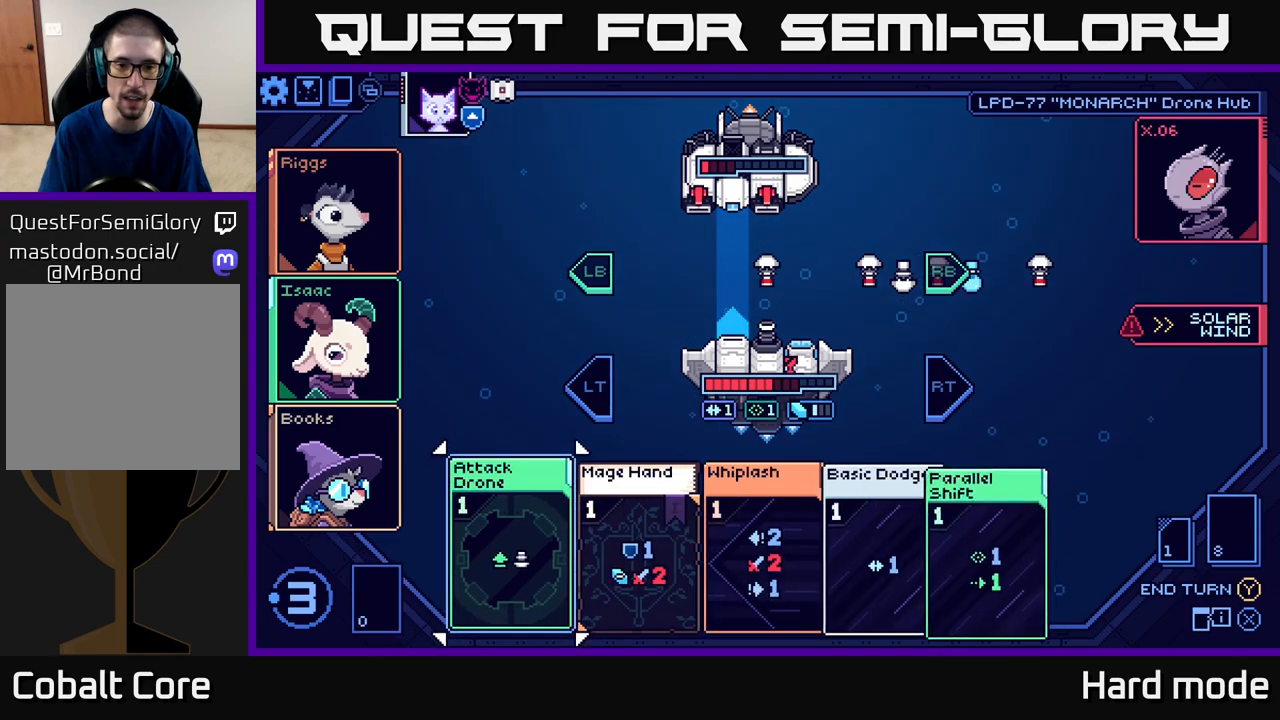
{"buttons": [], "left_stick": "center", "events": [[67, "left_stick", "down"], [283, "left_stick", "center"]]}
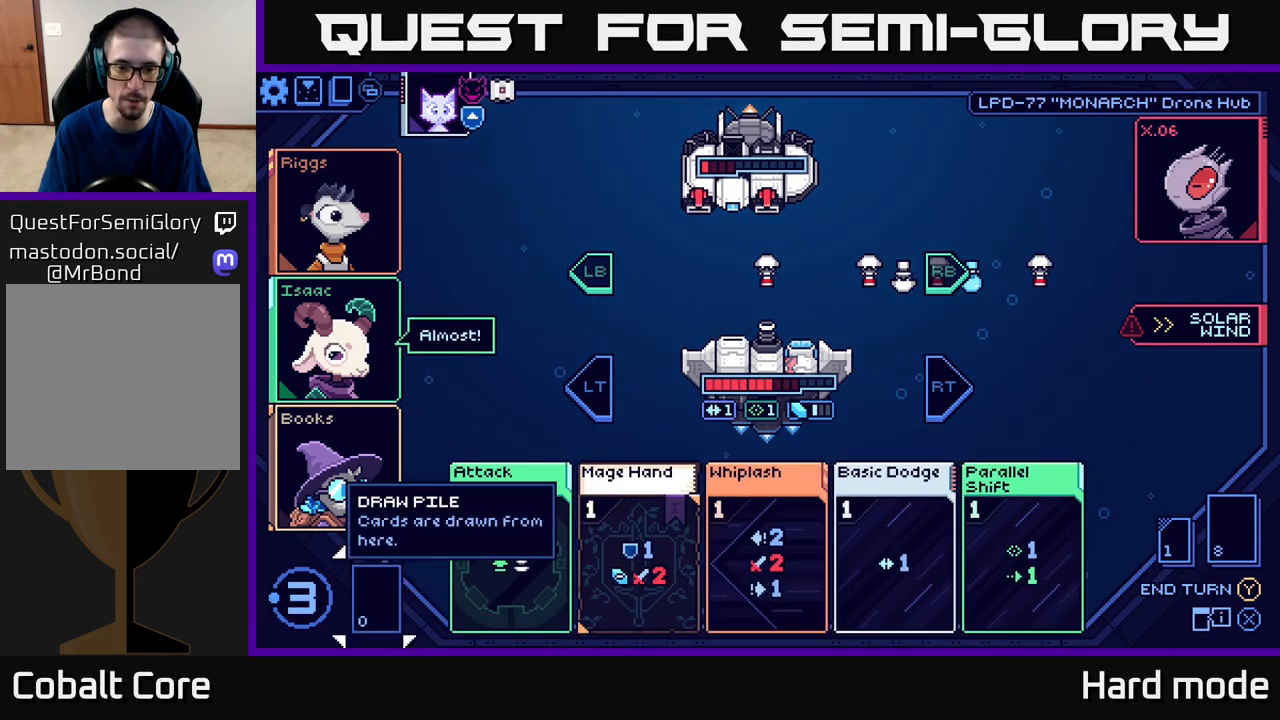
{"buttons": [], "left_stick": "center", "events": [[100, "left_stick", "right"], [333, "left_stick", "up"], [400, "left_stick", "center"]]}
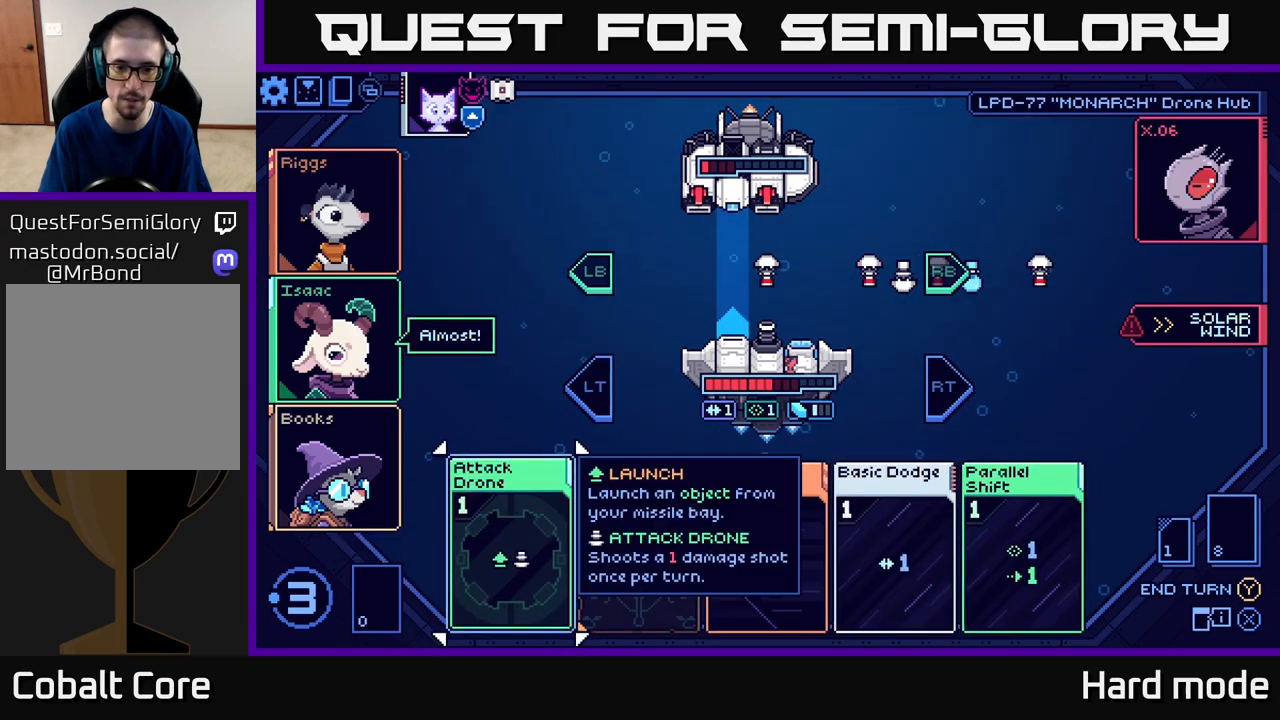
{"buttons": [], "left_stick": "right", "events": [[400, "left_stick", "right"]]}
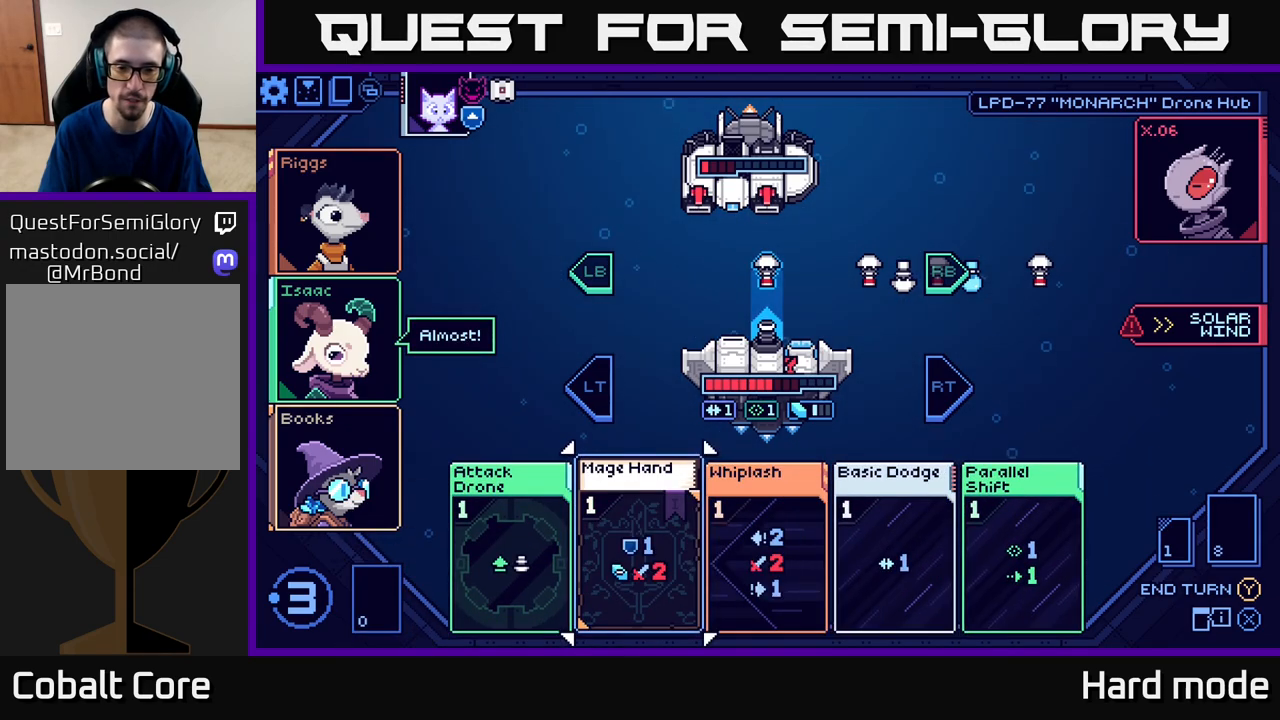
{"buttons": [], "left_stick": "center", "events": [[83, "left_stick", "center"], [283, "left_stick", "right"], [467, "left_stick", "center"]]}
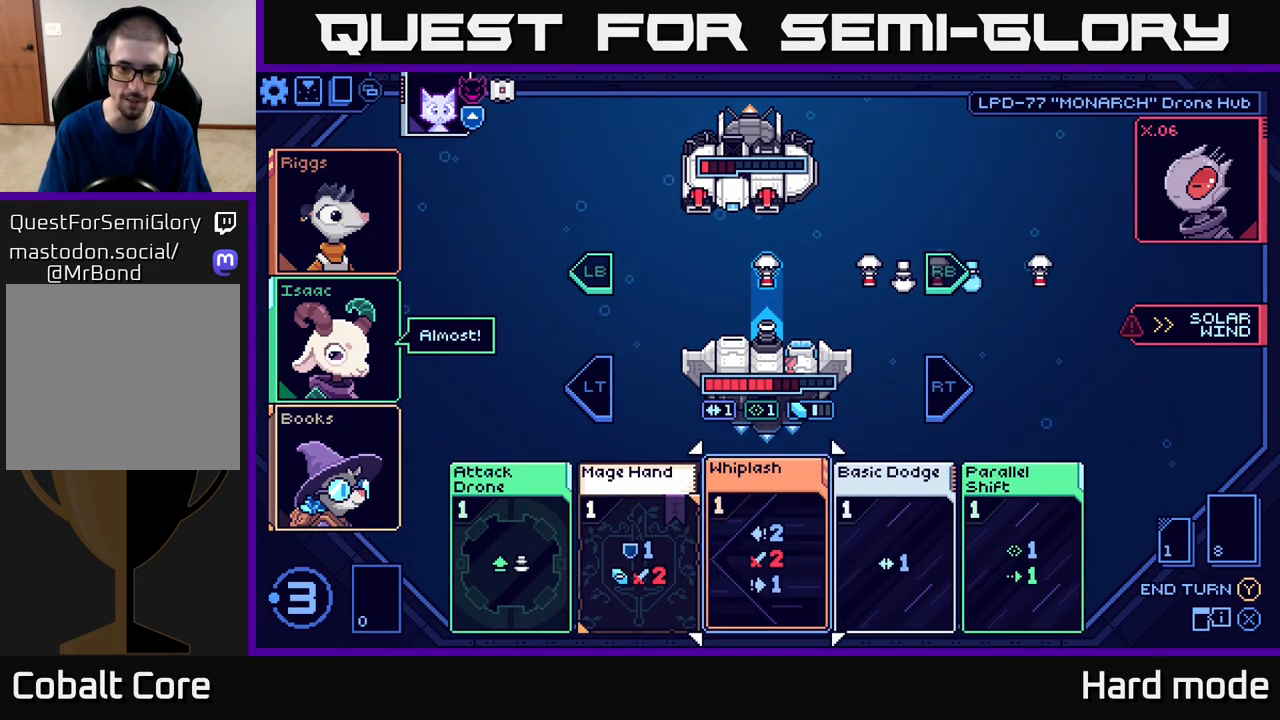
{"buttons": [], "left_stick": "center", "events": []}
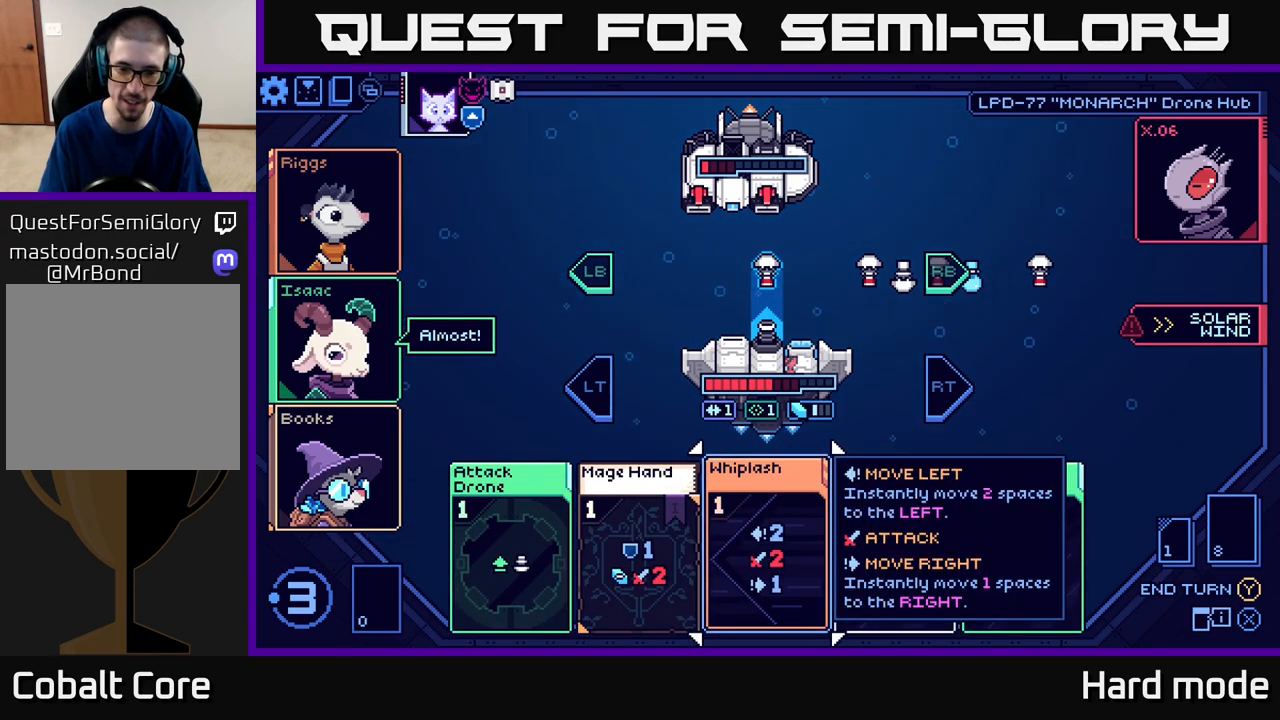
{"buttons": [], "left_stick": "center", "events": []}
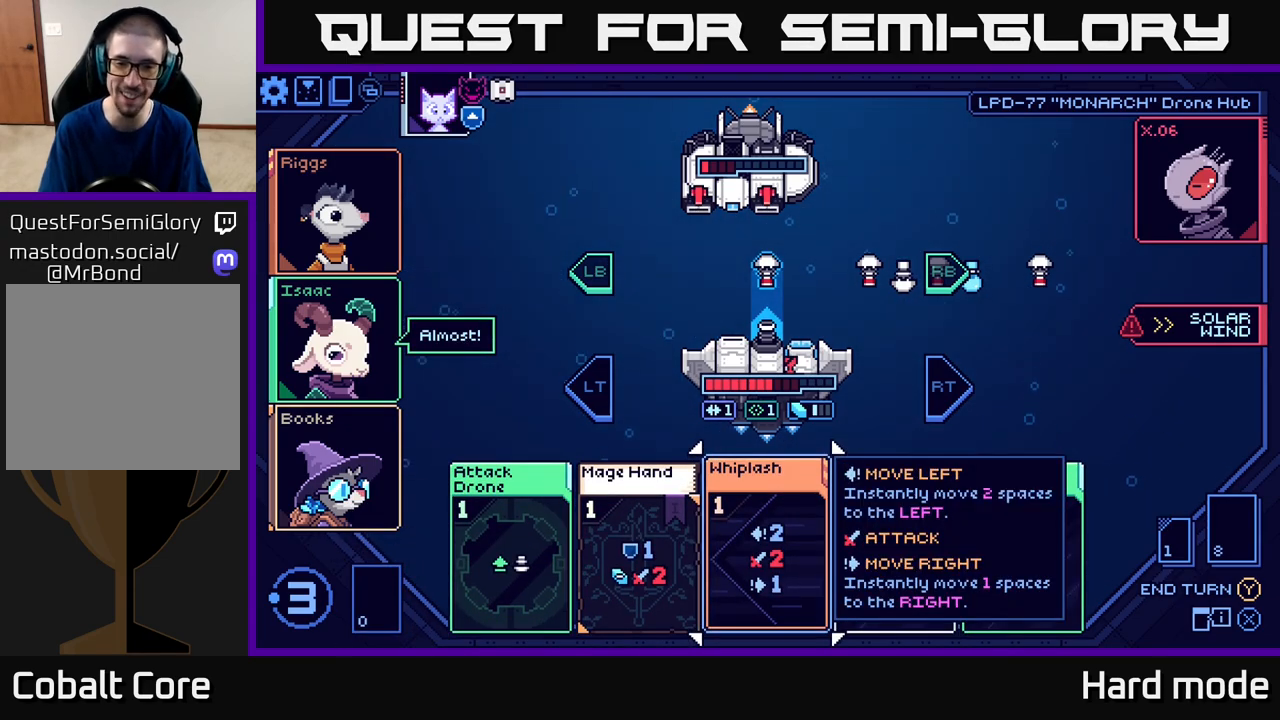
{"buttons": [], "left_stick": "left", "events": [[50, "left_stick", "right"], [217, "left_stick", "center"], [450, "left_stick", "left"]]}